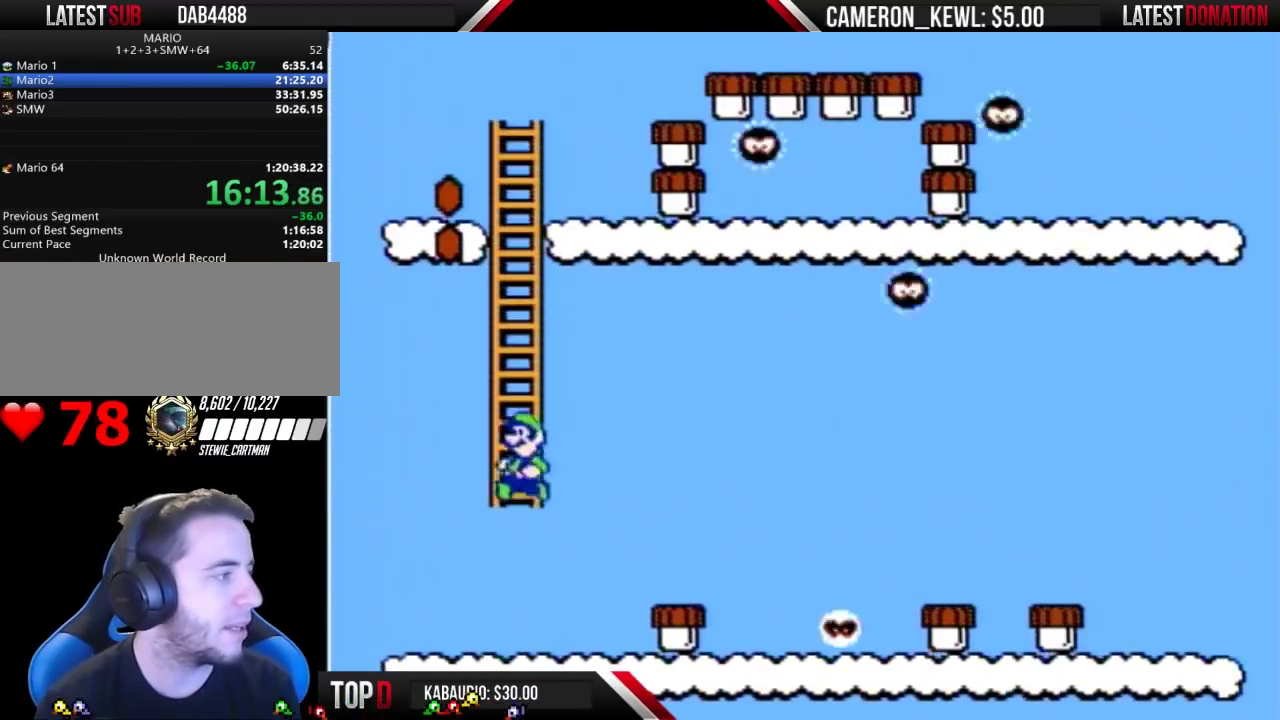
Gameplay with a controller (Nintendo layout); each line is a JSON object with the inputs held at the frame after it. "events" lists button and stick changes between this image and that frame as [ms after this image, input, new state], when the widget could be followed in between. Not read: L3 R3.
{"buttons": ["B", "DPAD_LEFT"], "events": [[100, "A", "up"], [100, "DPAD_UP", "down"], [333, "DPAD_LEFT", "down"], [333, "DPAD_UP", "up"]]}
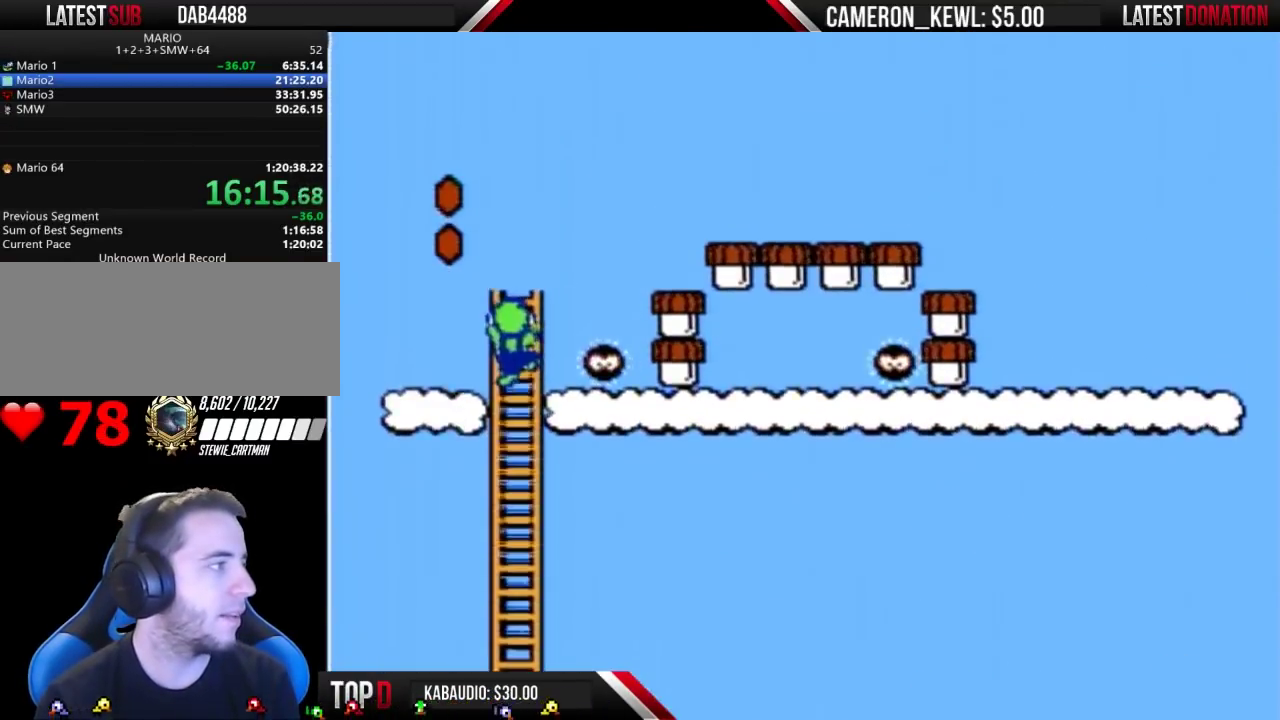
{"buttons": ["B", "DPAD_LEFT"], "events": []}
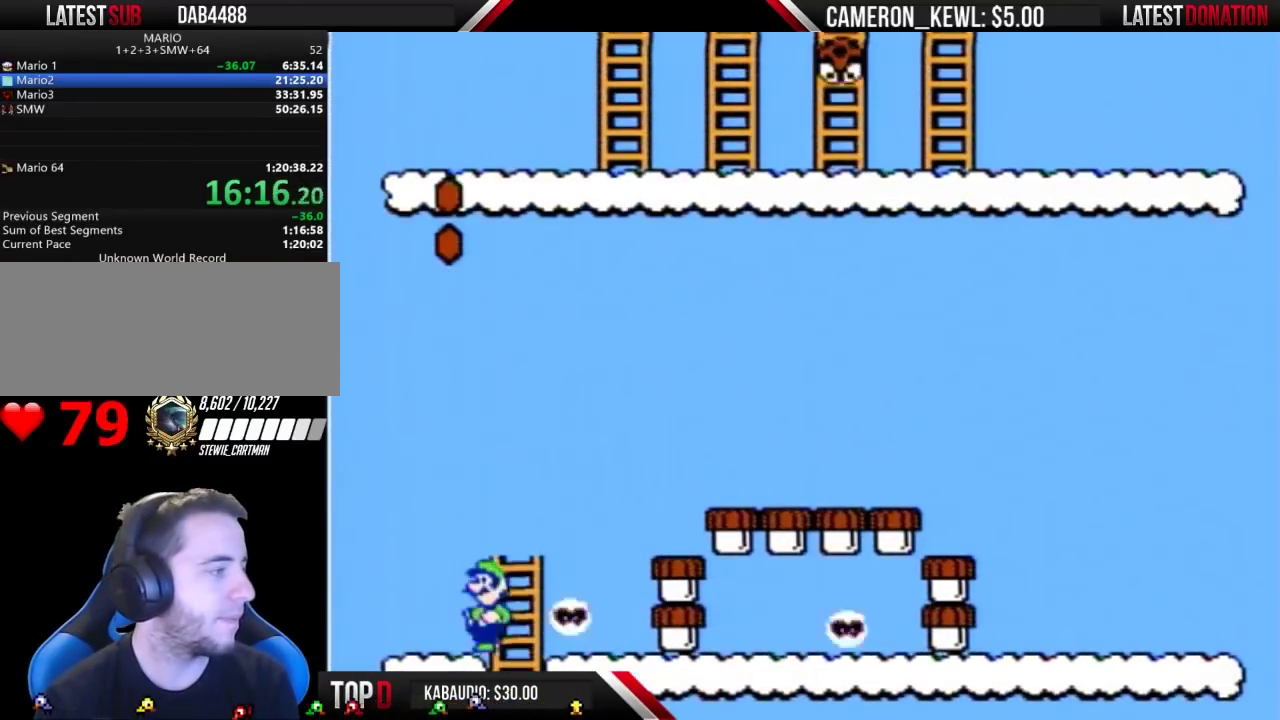
{"buttons": ["A", "B", "DPAD_LEFT"], "events": [[400, "A", "down"]]}
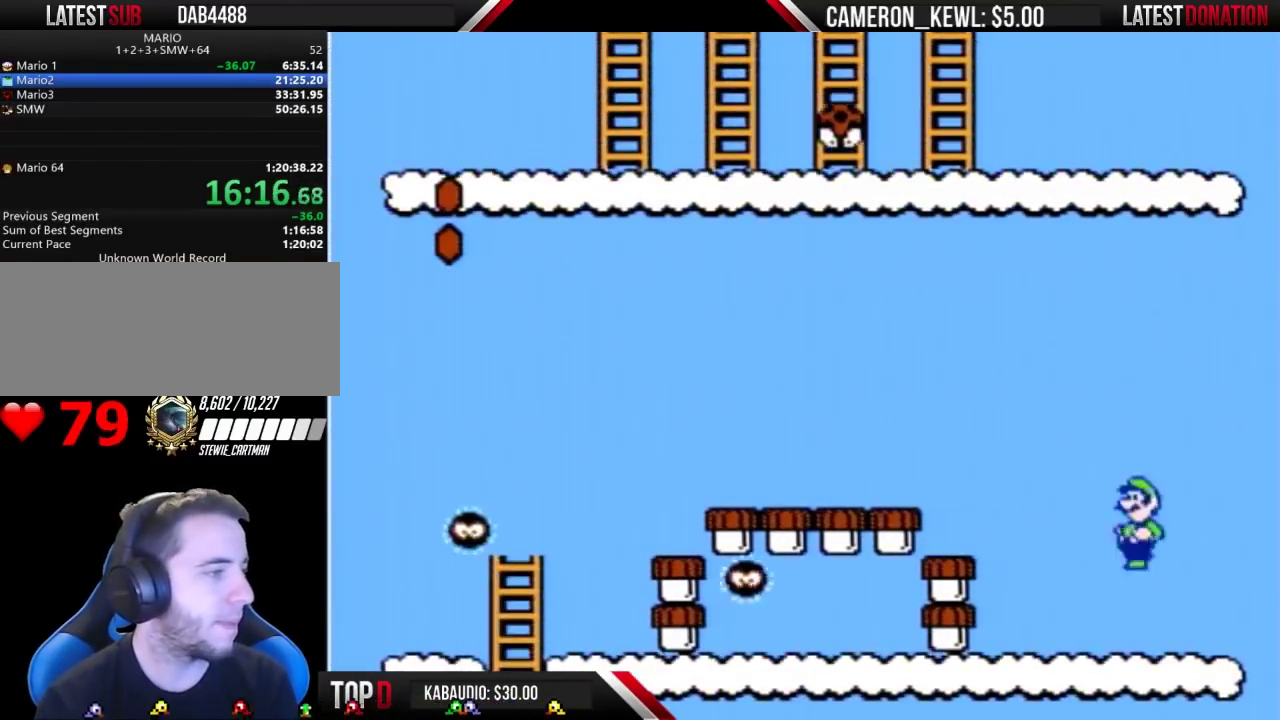
{"buttons": ["B"], "events": [[133, "A", "up"], [433, "DPAD_LEFT", "up"]]}
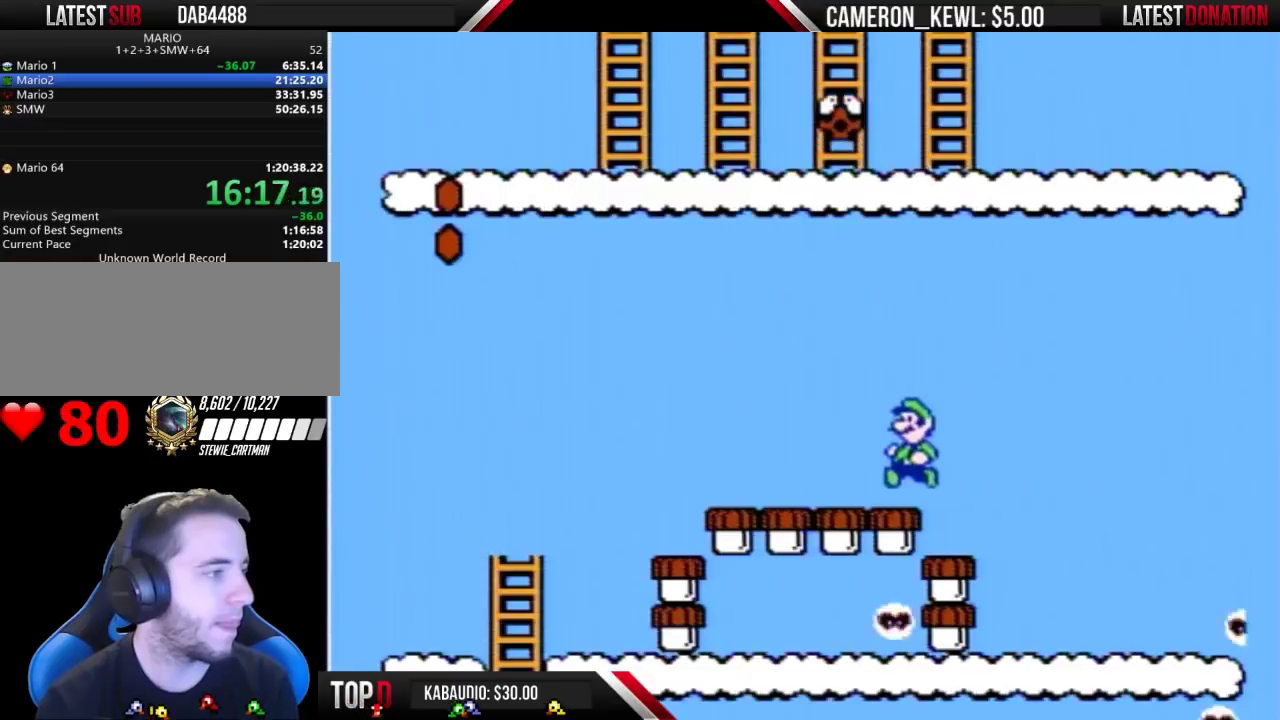
{"buttons": ["B", "DPAD_DOWN"], "events": [[67, "DPAD_DOWN", "down"]]}
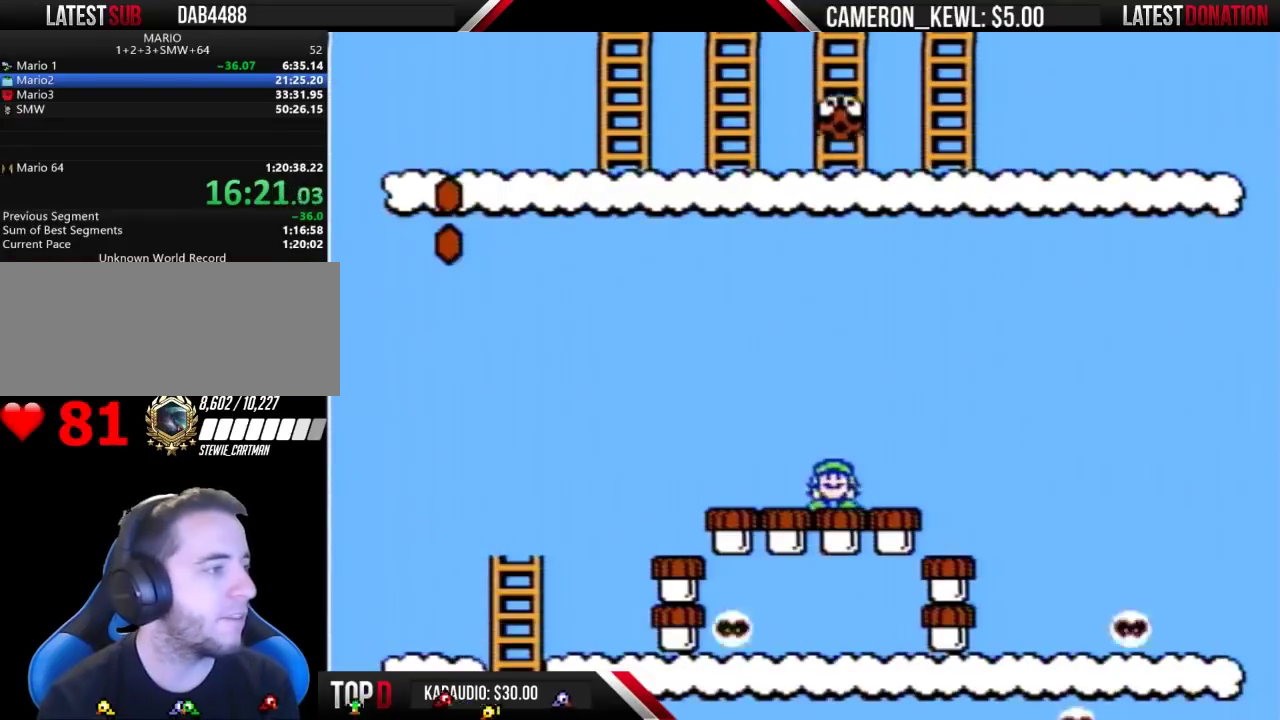
{"buttons": ["A", "B", "DPAD_RIGHT"], "events": [[333, "A", "down"], [367, "DPAD_DOWN", "up"], [367, "DPAD_RIGHT", "down"]]}
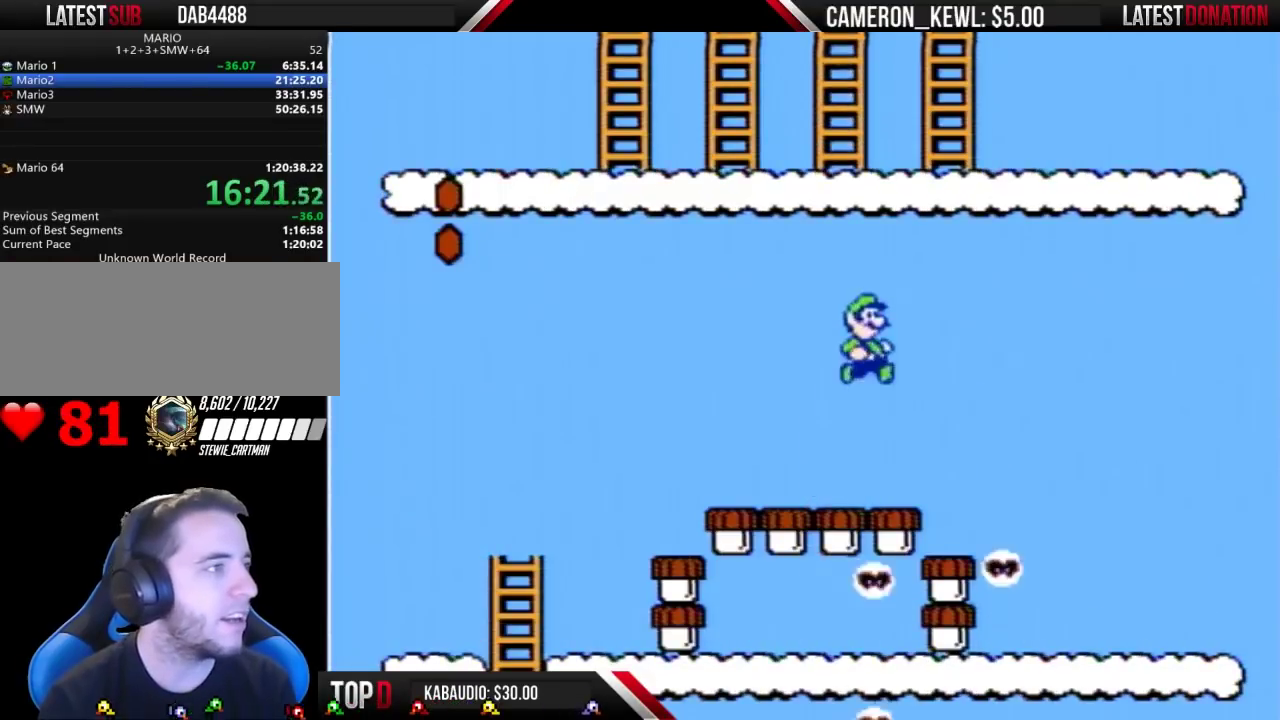
{"buttons": ["A", "B"], "events": [[100, "DPAD_RIGHT", "up"], [167, "DPAD_LEFT", "down"], [433, "DPAD_LEFT", "up"]]}
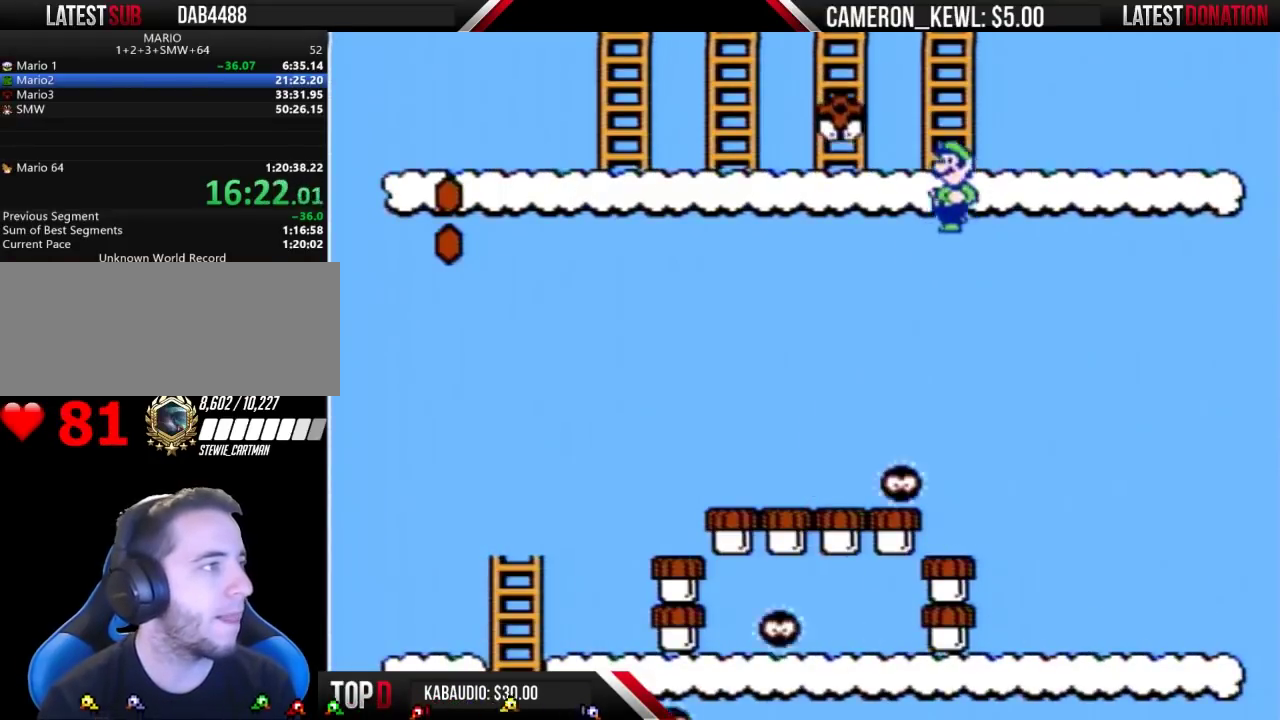
{"buttons": ["B", "DPAD_UP"], "events": [[100, "DPAD_LEFT", "down"], [167, "DPAD_LEFT", "up"], [200, "DPAD_UP", "down"], [467, "A", "up"]]}
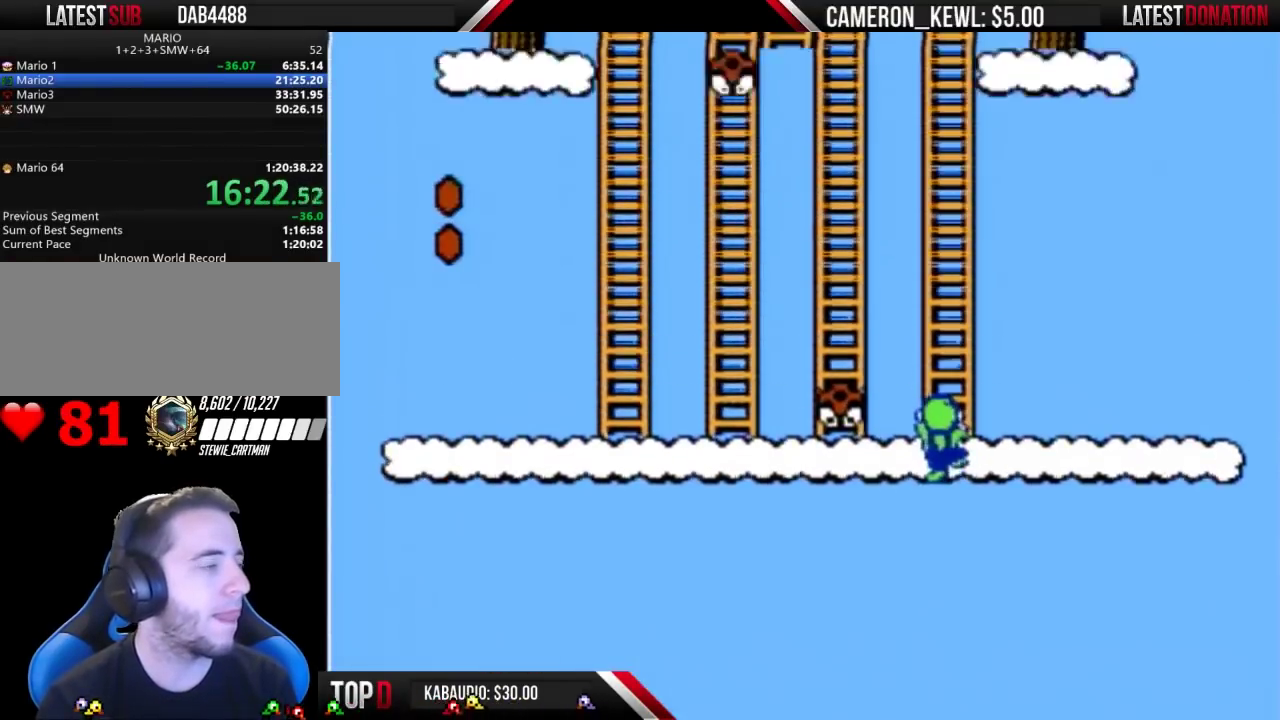
{"buttons": ["B", "DPAD_UP"], "events": []}
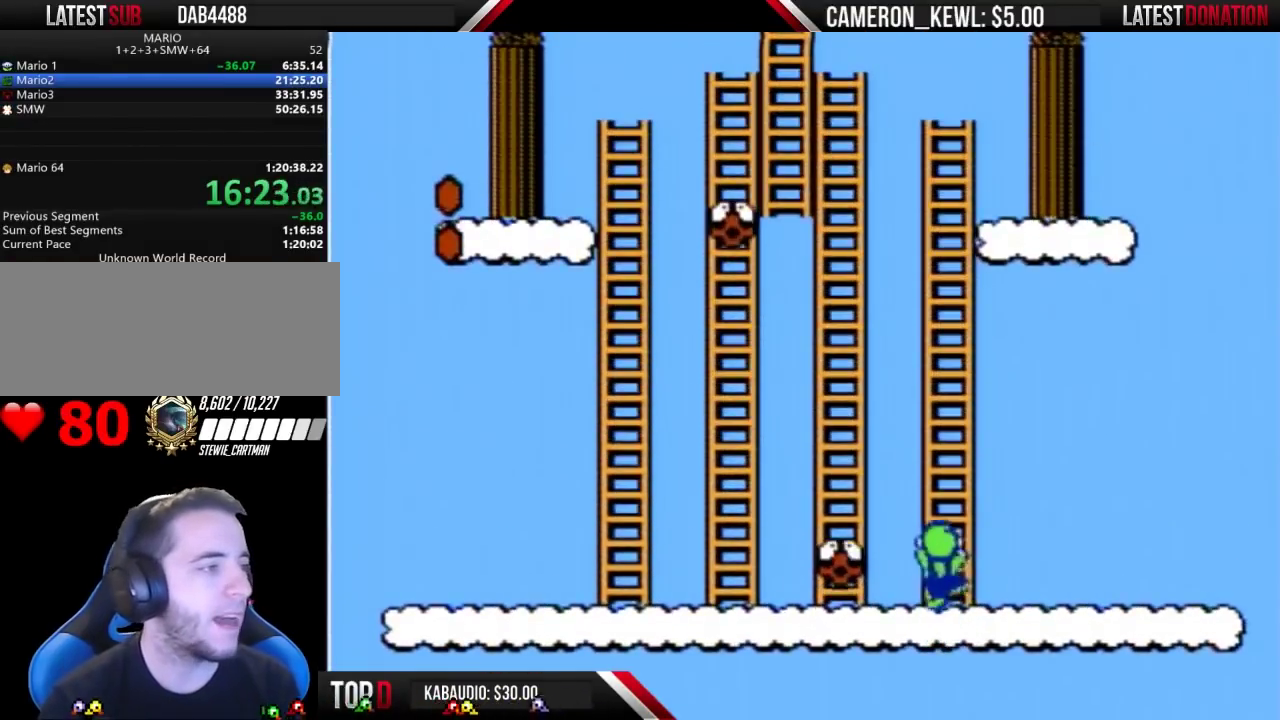
{"buttons": ["DPAD_UP"], "events": [[33, "B", "up"]]}
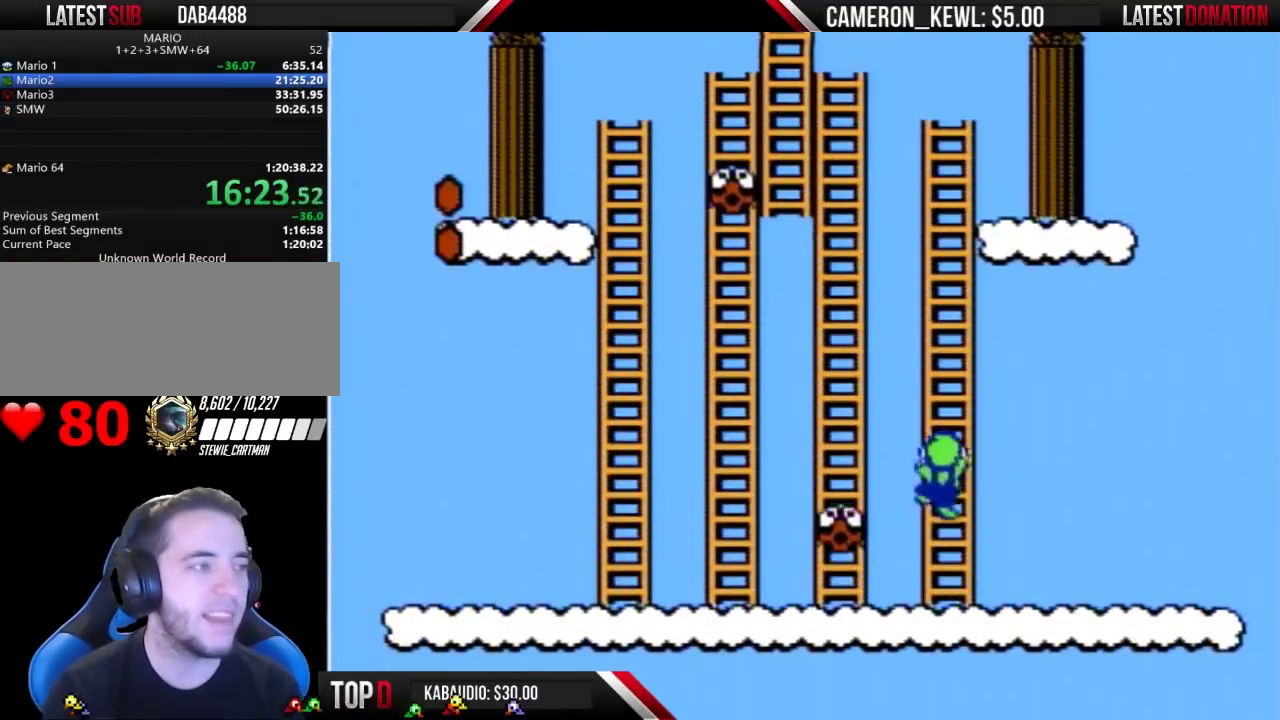
{"buttons": ["DPAD_UP"], "events": []}
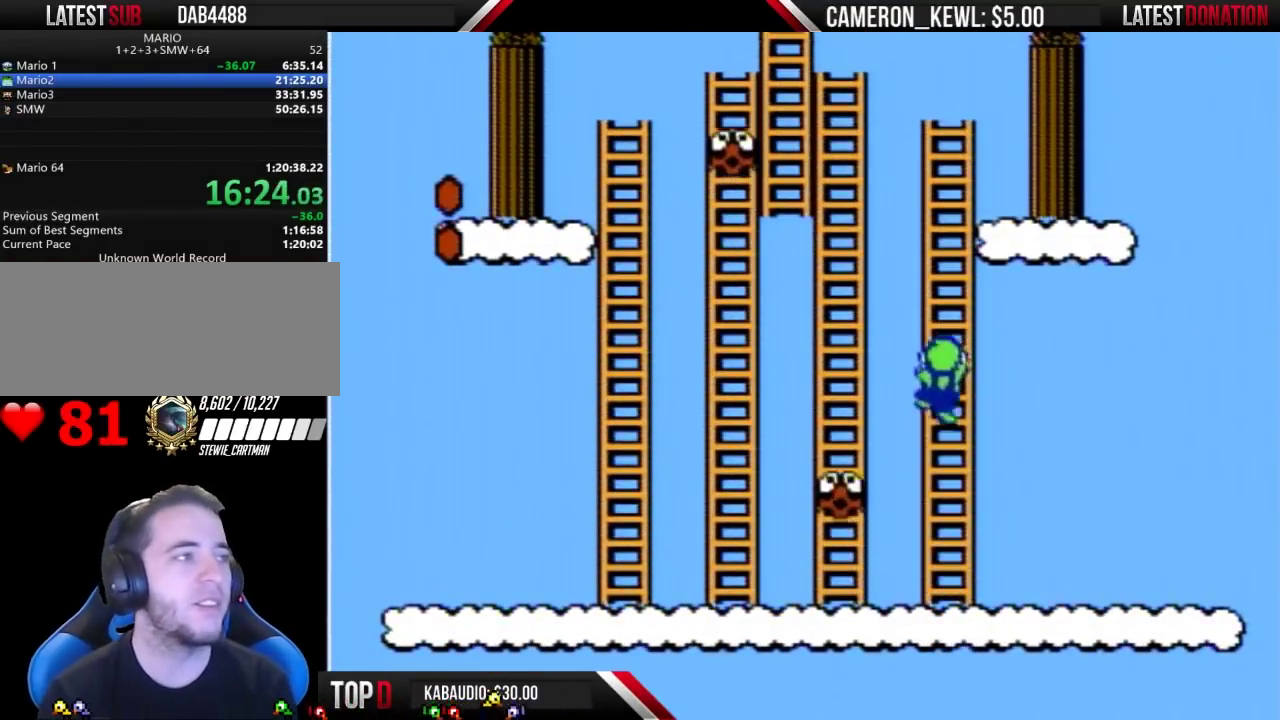
{"buttons": ["B", "DPAD_UP"], "events": [[100, "B", "down"]]}
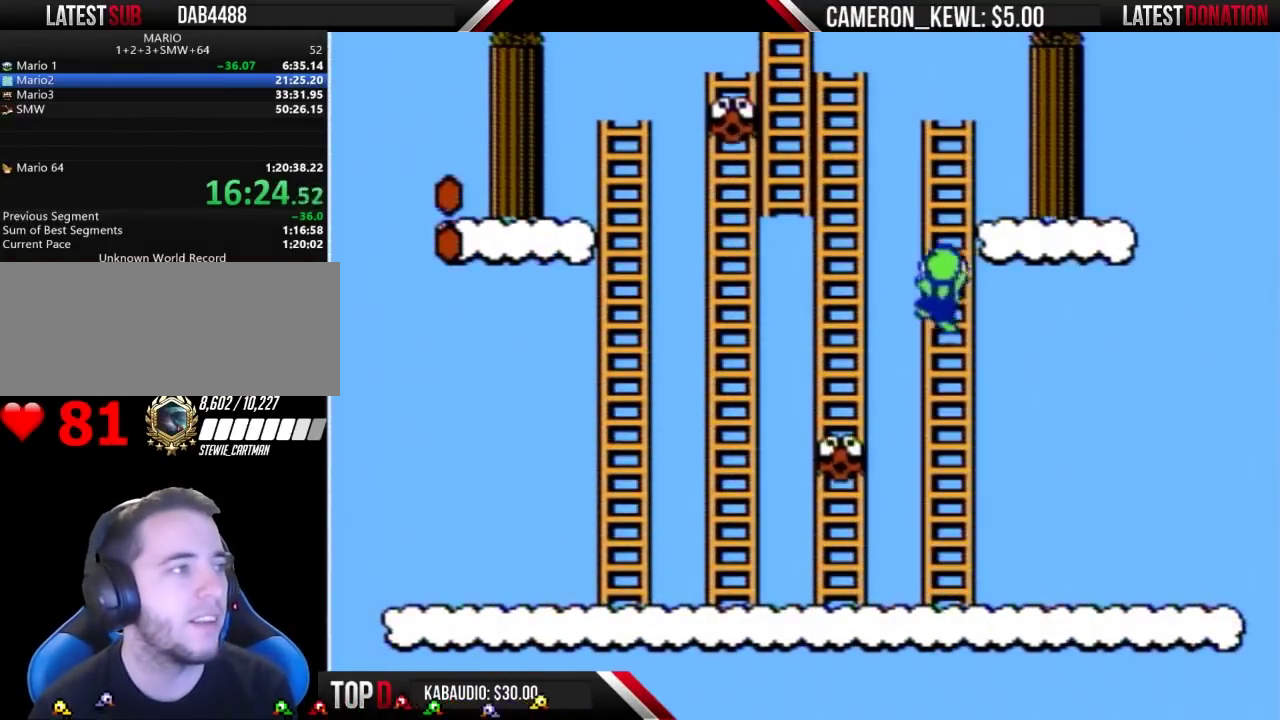
{"buttons": ["B", "DPAD_UP"], "events": []}
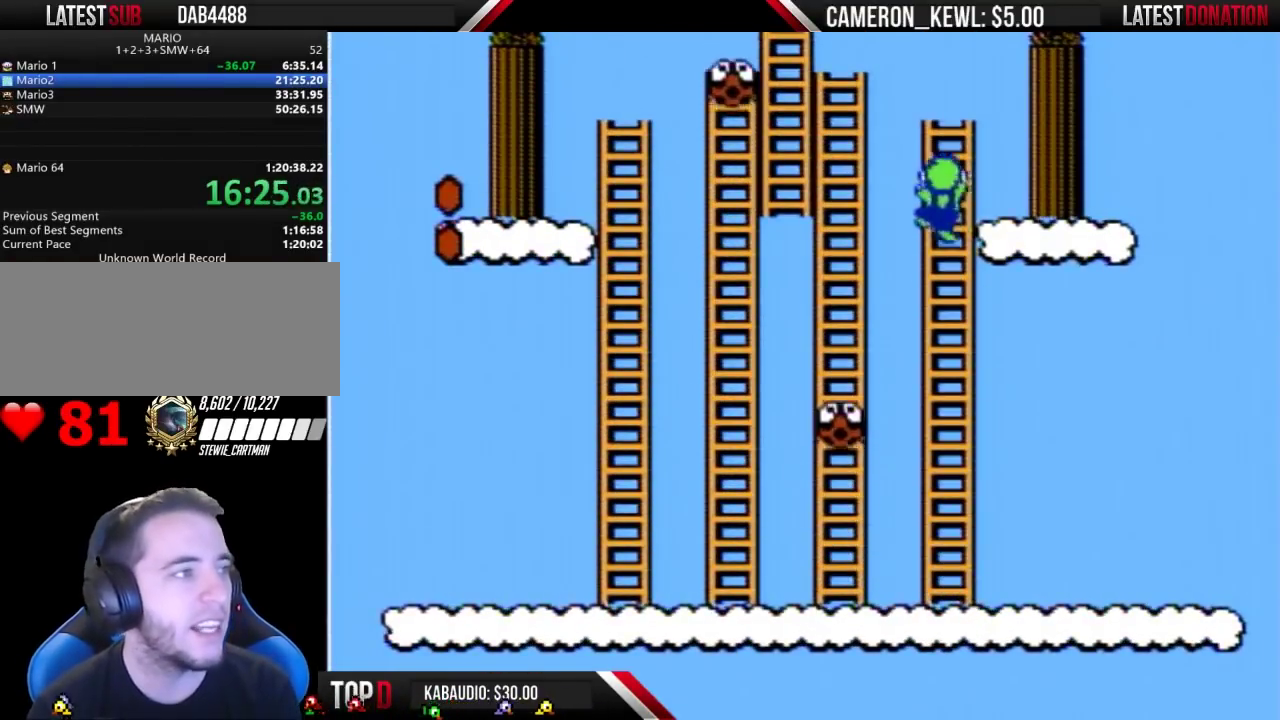
{"buttons": ["B", "DPAD_RIGHT"], "events": [[200, "DPAD_RIGHT", "down"], [200, "DPAD_UP", "up"]]}
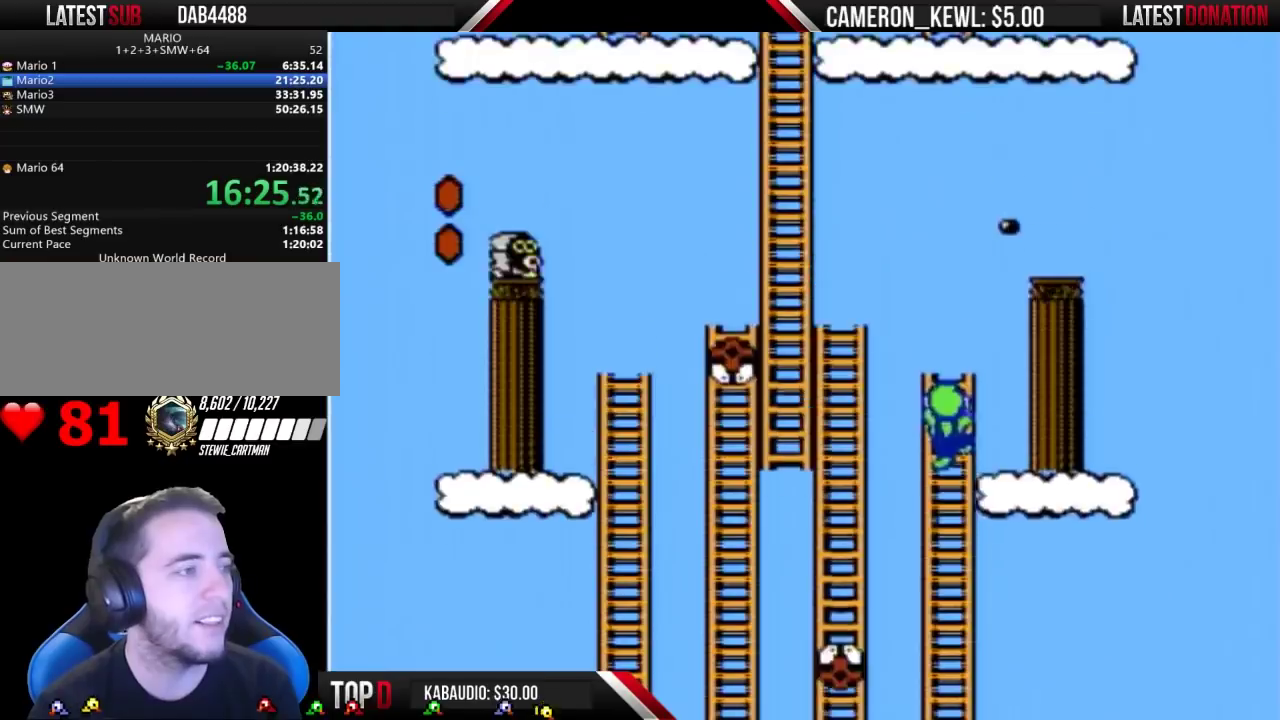
{"buttons": ["B", "DPAD_RIGHT"], "events": []}
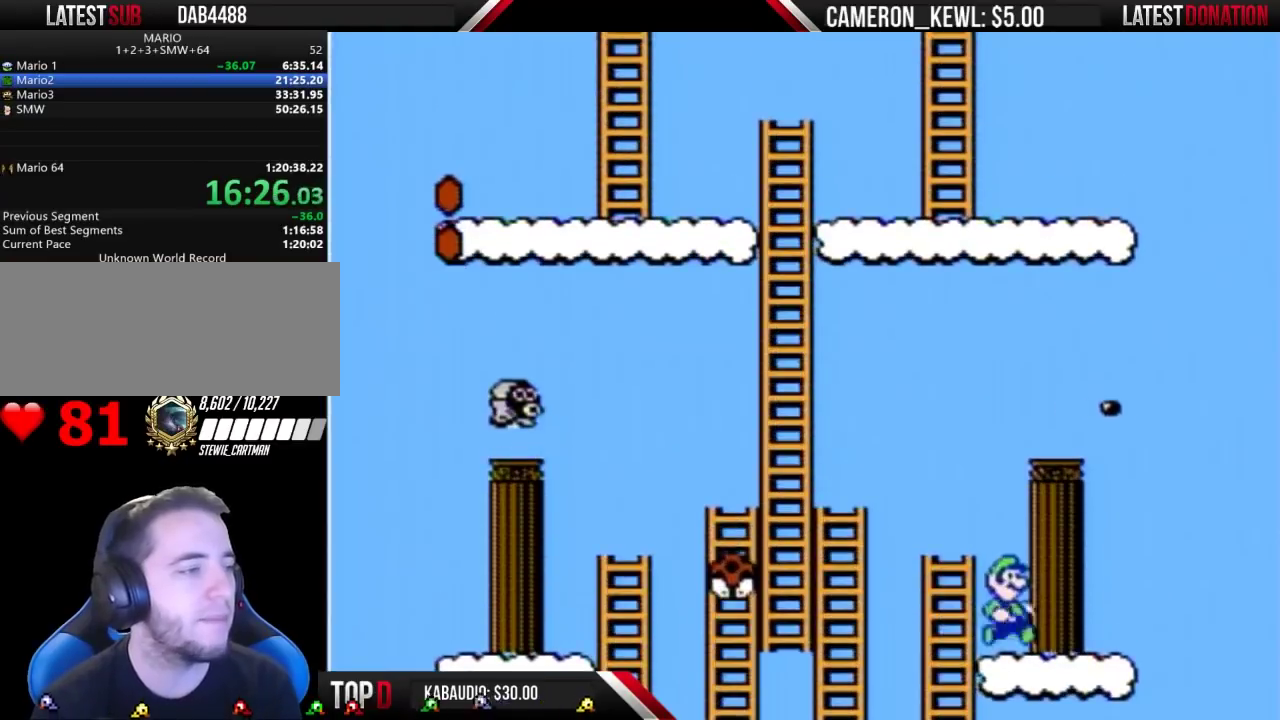
{"buttons": ["B", "DPAD_DOWN"], "events": [[100, "DPAD_DOWN", "down"], [100, "DPAD_RIGHT", "up"]]}
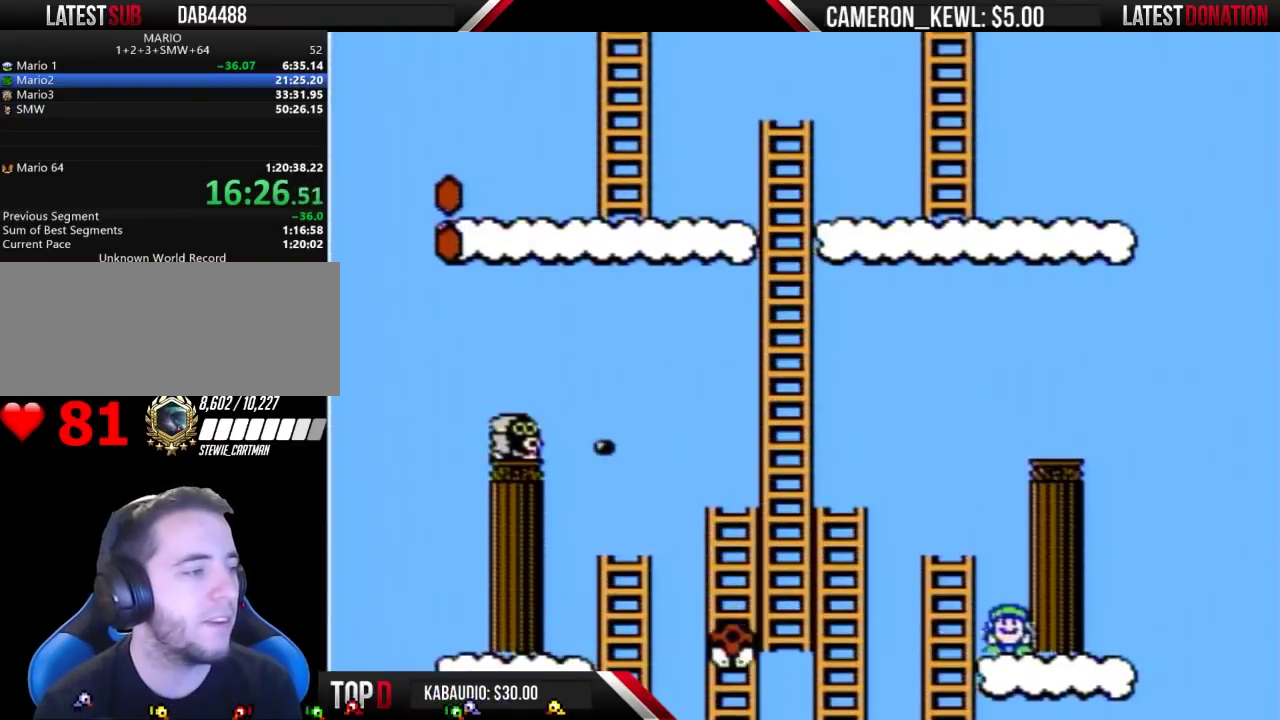
{"buttons": ["B", "DPAD_DOWN"], "events": []}
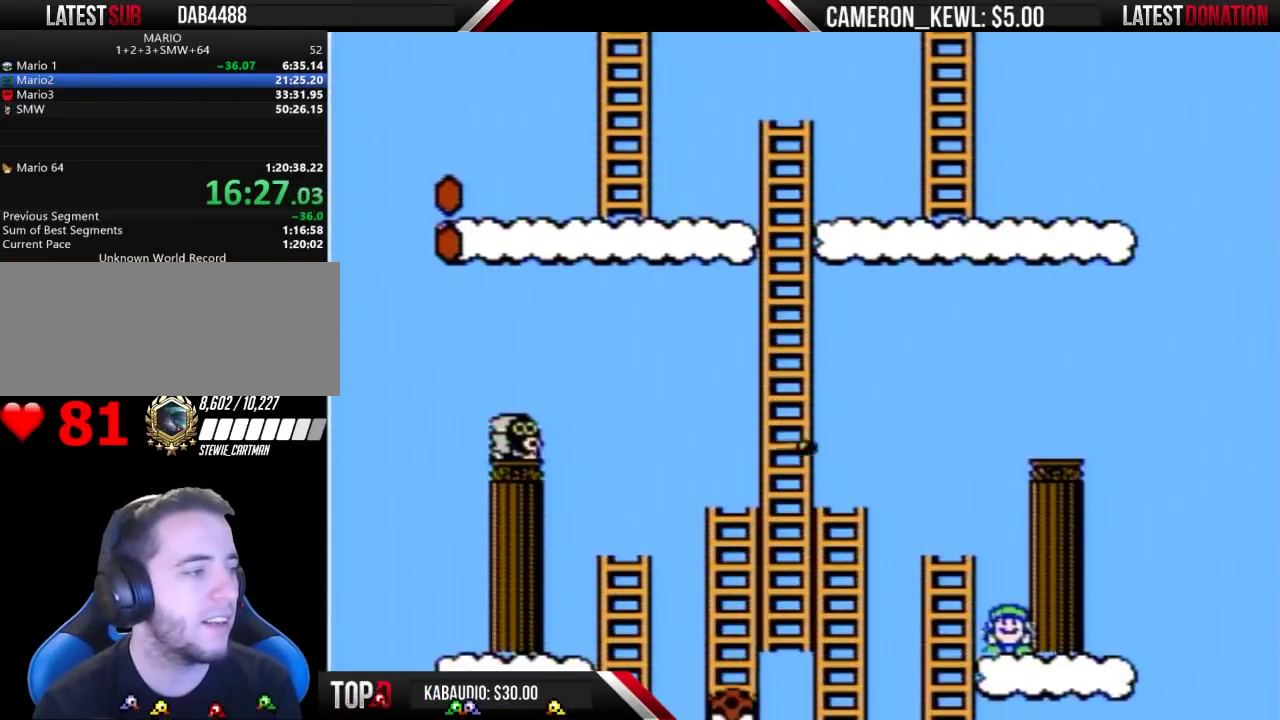
{"buttons": ["B", "DPAD_DOWN"], "events": []}
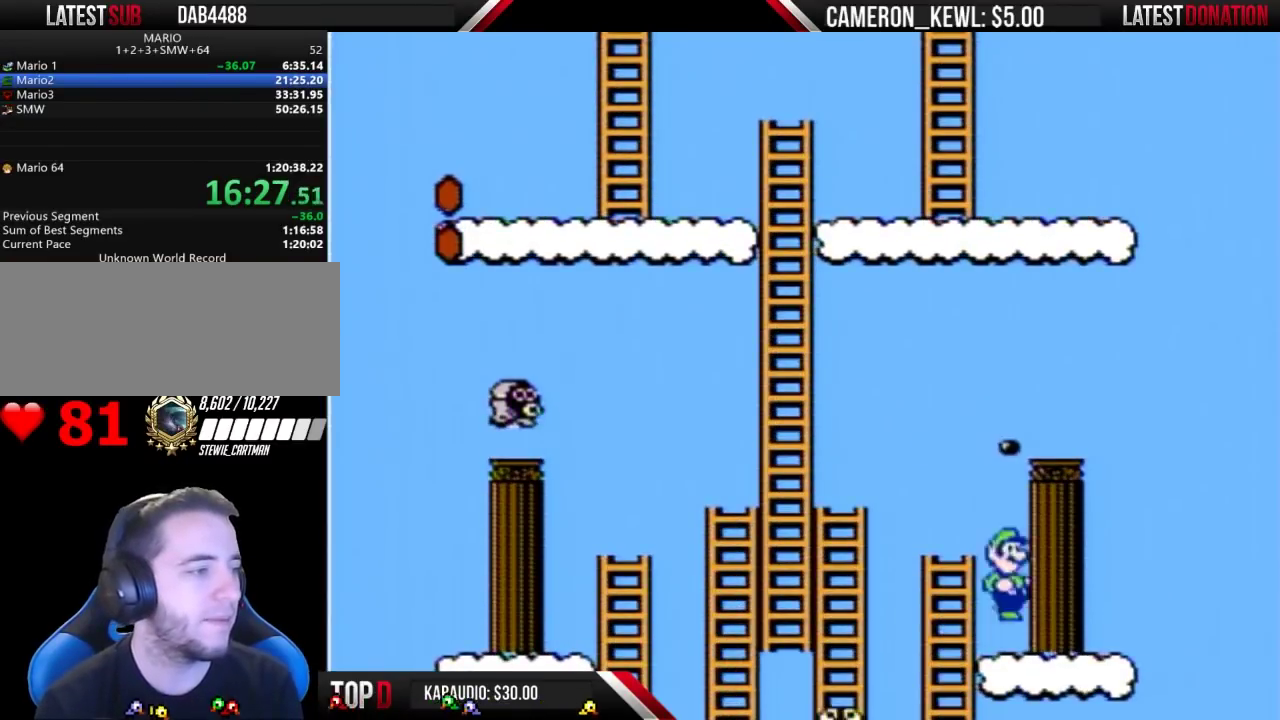
{"buttons": ["A", "B", "DPAD_LEFT"], "events": [[33, "A", "down"], [67, "DPAD_DOWN", "up"], [133, "DPAD_LEFT", "down"]]}
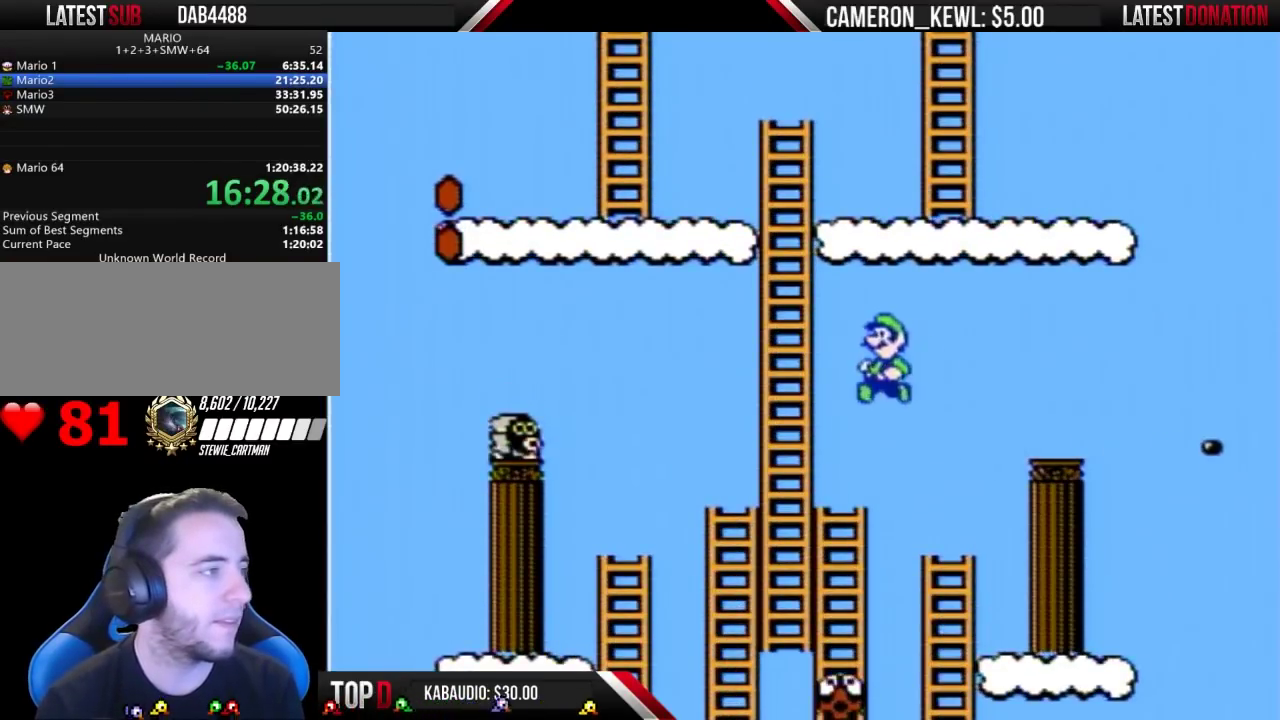
{"buttons": ["B", "DPAD_UP"], "events": [[33, "DPAD_LEFT", "up"], [167, "DPAD_UP", "down"], [233, "A", "up"]]}
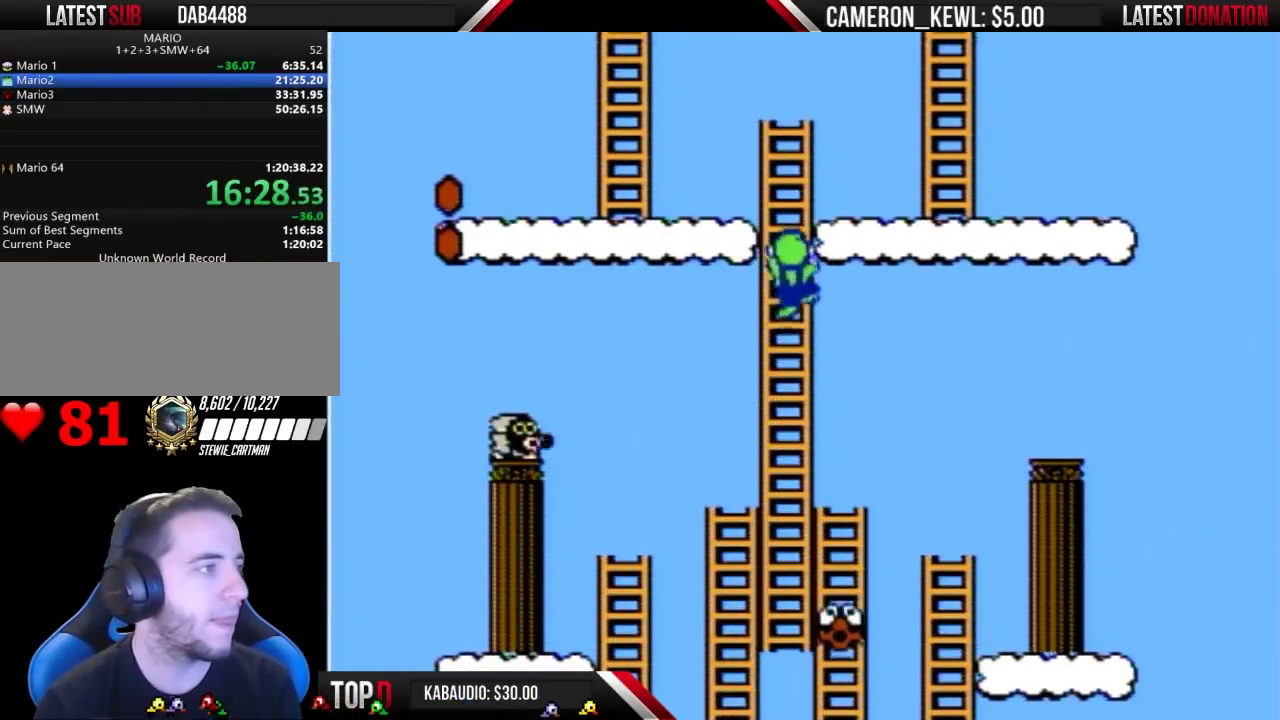
{"buttons": ["B", "DPAD_UP"], "events": []}
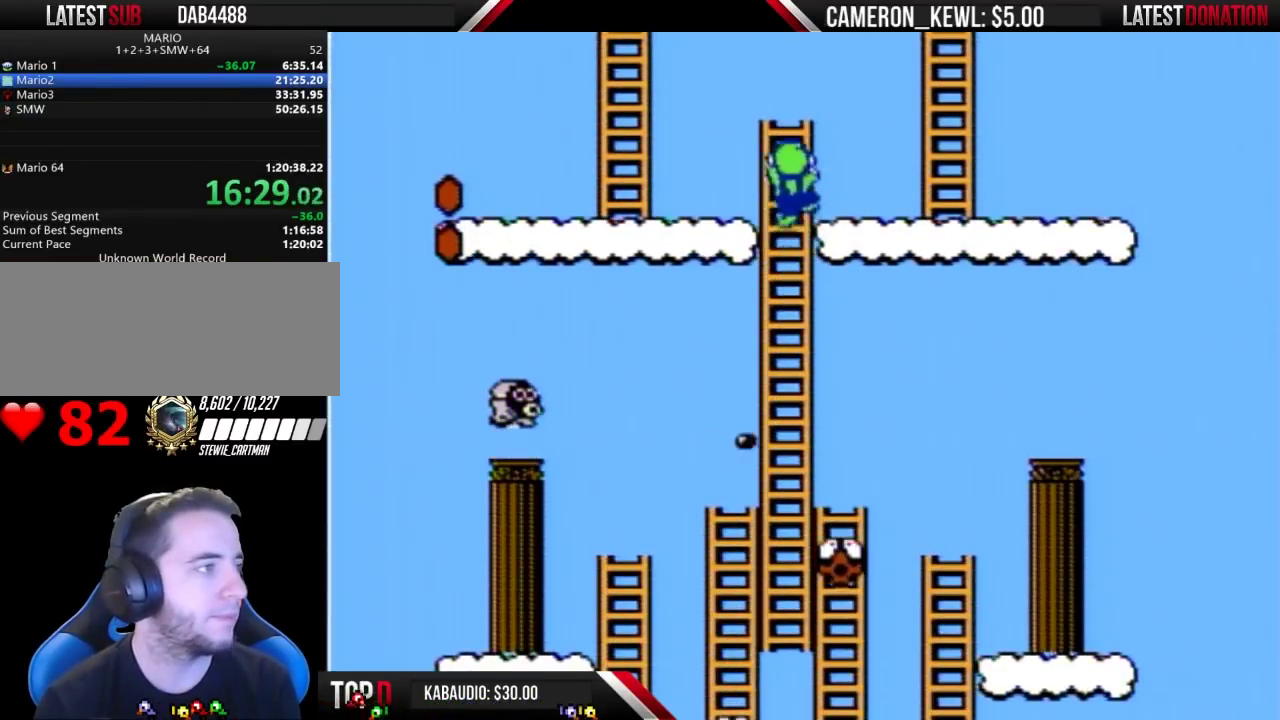
{"buttons": ["B"], "events": [[100, "DPAD_RIGHT", "down"], [100, "DPAD_UP", "up"], [367, "DPAD_RIGHT", "up"]]}
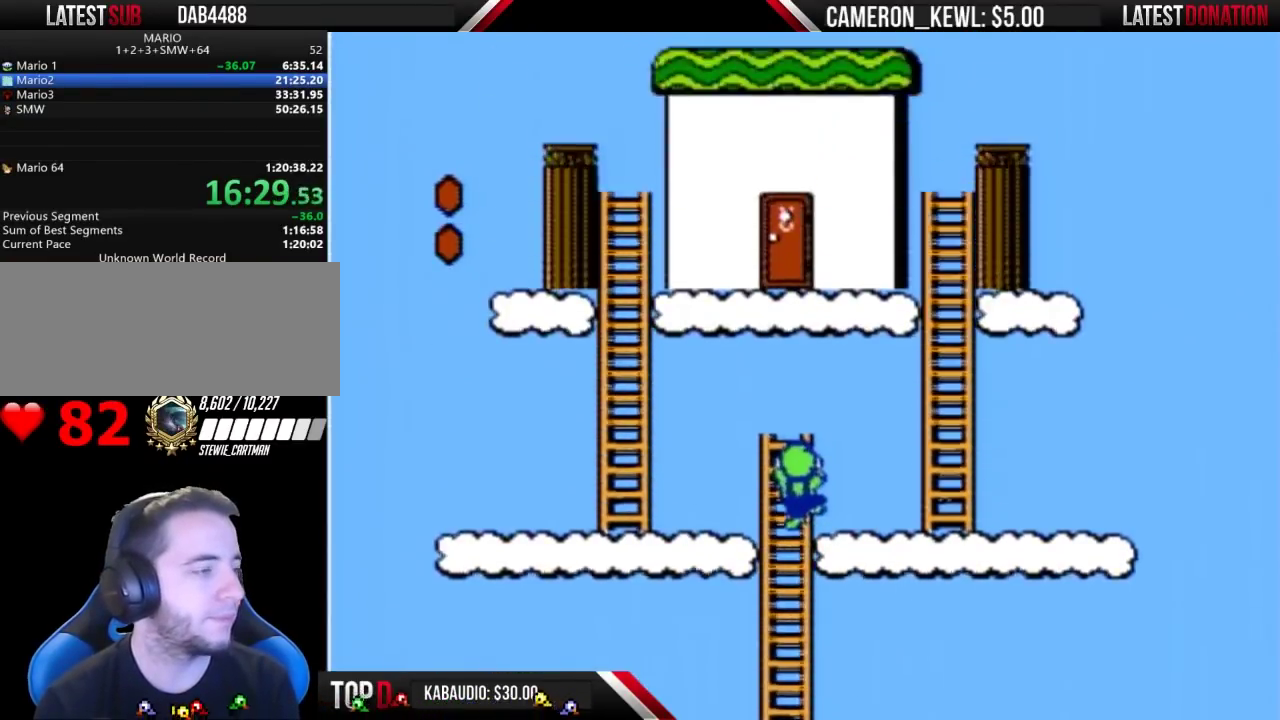
{"buttons": ["B"], "events": [[33, "DPAD_RIGHT", "down"], [500, "DPAD_RIGHT", "up"]]}